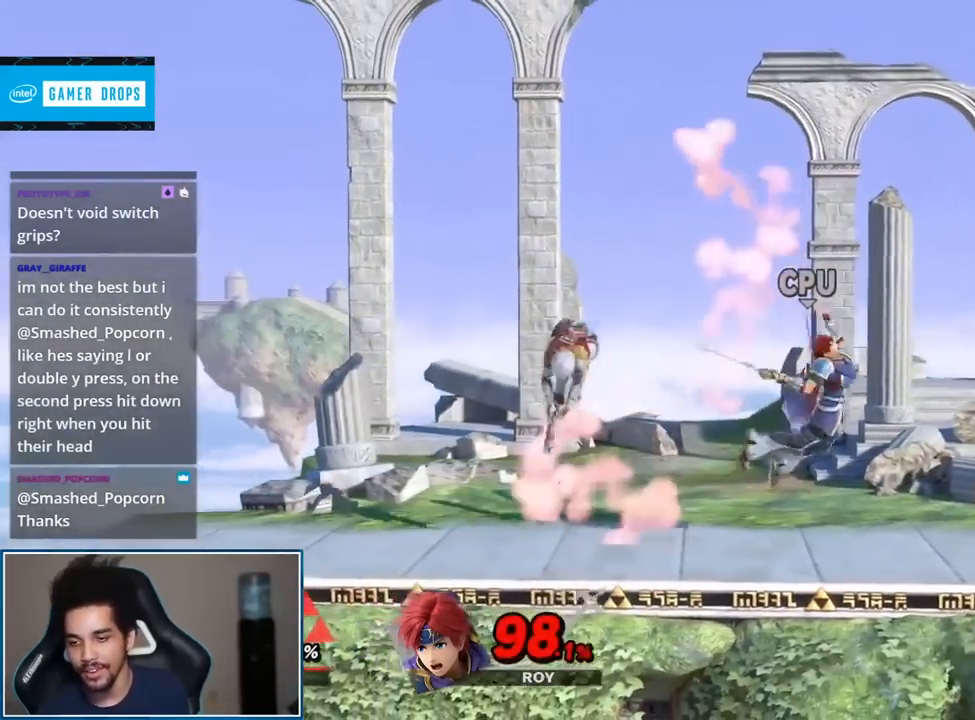
Gameplay with a controller (Nintendo layout); each line is a JSON object with the inputs held at the frame after it. "events" lists button and stick changes between this image and that frame as [ms after this image, input, new state], when the widget could be followed in between. Not read: L3 R3.
{"buttons": [], "left_stick": "center", "right_stick": "center", "events": [[83, "B", "down"], [83, "left_stick", "center"], [167, "B", "up"], [233, "B", "down"], [333, "B", "up"], [400, "L1", "down"], [467, "L1", "up"]]}
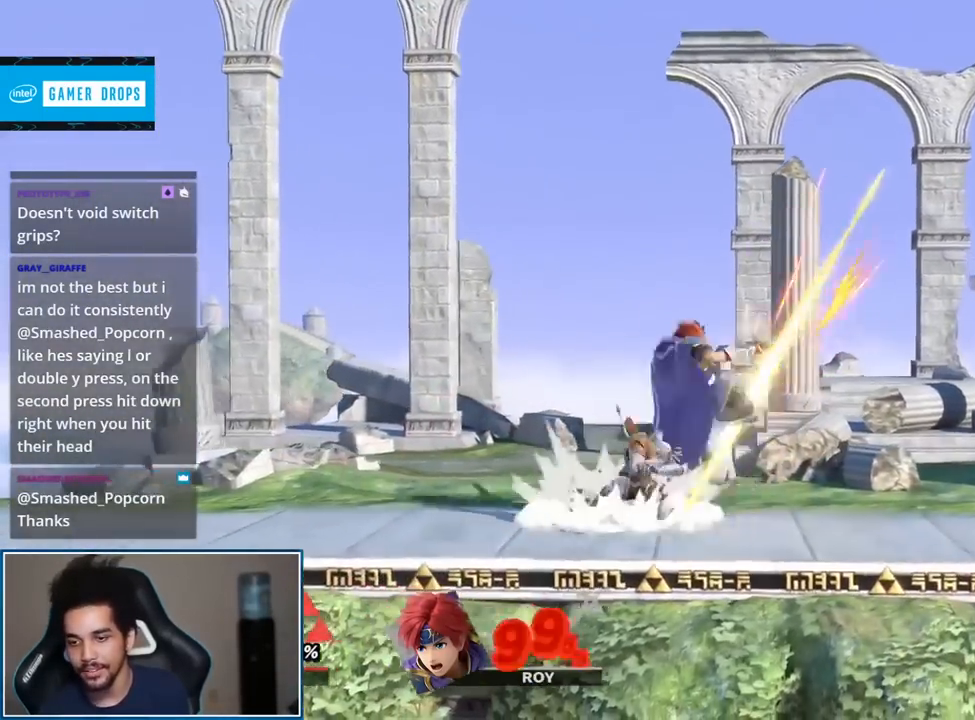
{"buttons": [], "left_stick": "left", "right_stick": "center", "events": [[50, "left_stick", "right"], [233, "left_stick", "left"], [267, "L1", "down"], [367, "L1", "up"], [367, "right_stick", "down"], [450, "right_stick", "center"]]}
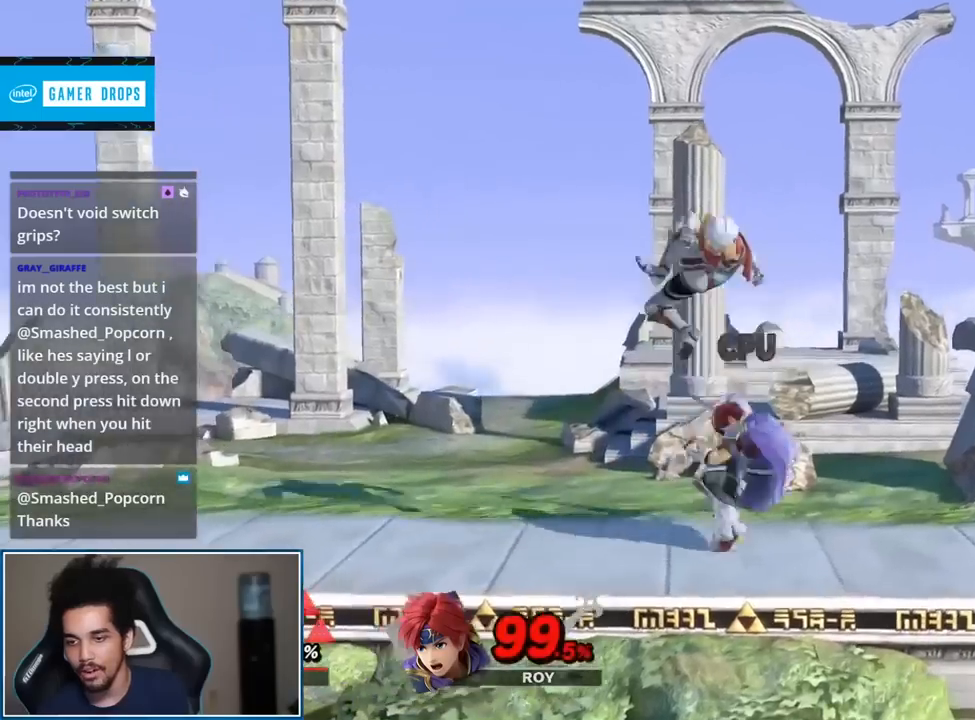
{"buttons": [], "left_stick": "center", "right_stick": "center", "events": [[400, "left_stick", "center"]]}
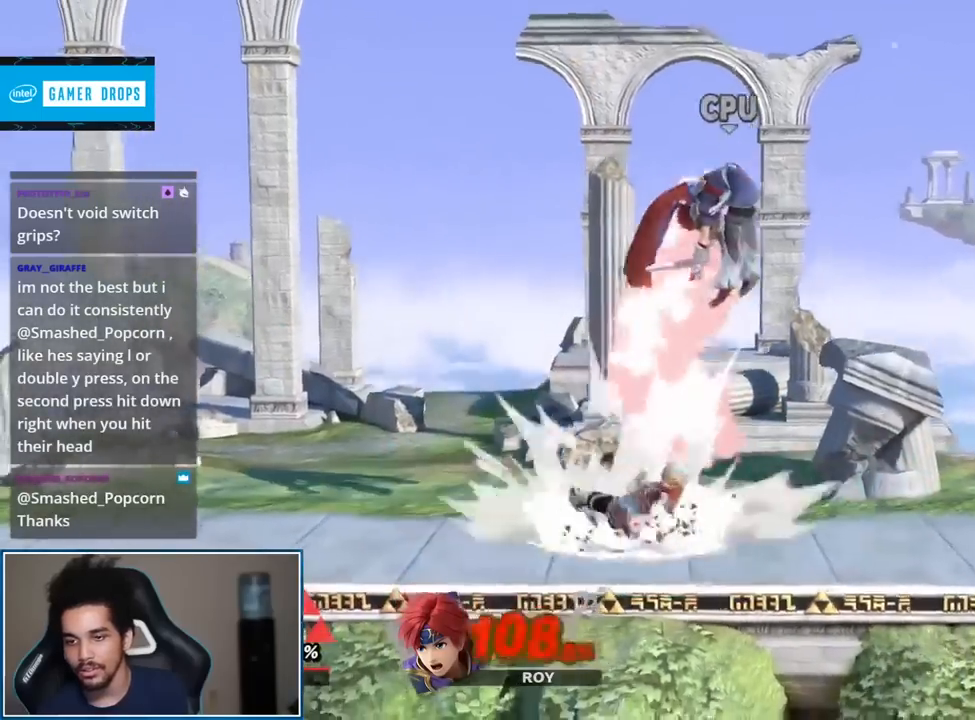
{"buttons": [], "left_stick": "up-right", "right_stick": "center", "events": [[167, "left_stick", "right"], [367, "right_stick", "up"], [467, "left_stick", "up-right"], [483, "right_stick", "center"]]}
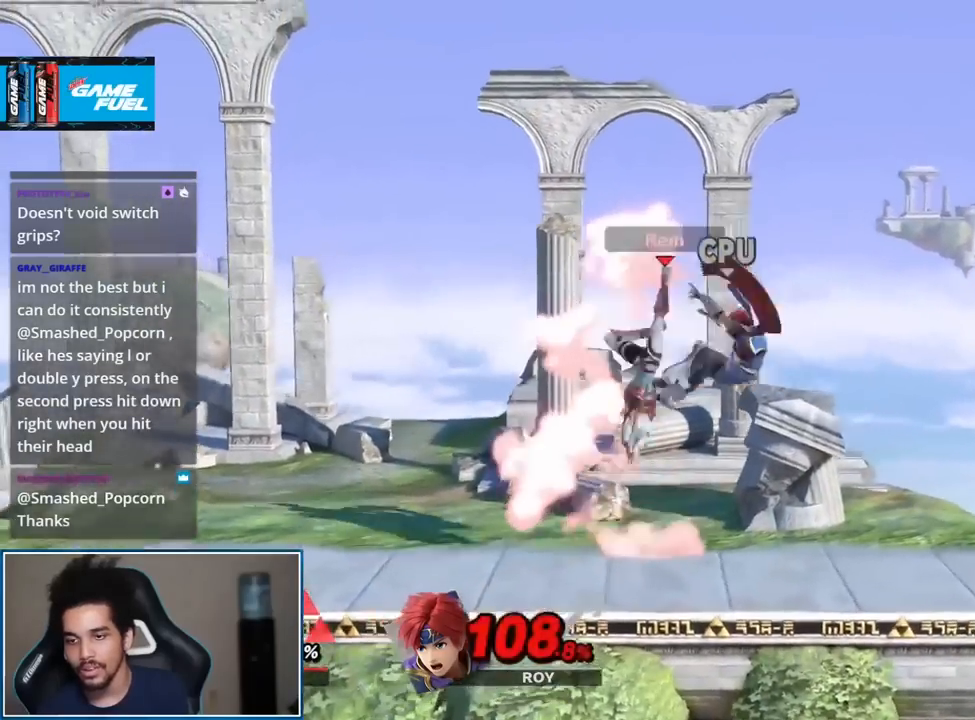
{"buttons": ["A"], "left_stick": "down", "right_stick": "center", "events": [[150, "left_stick", "down"], [233, "left_stick", "center"], [383, "left_stick", "down"], [417, "A", "down"]]}
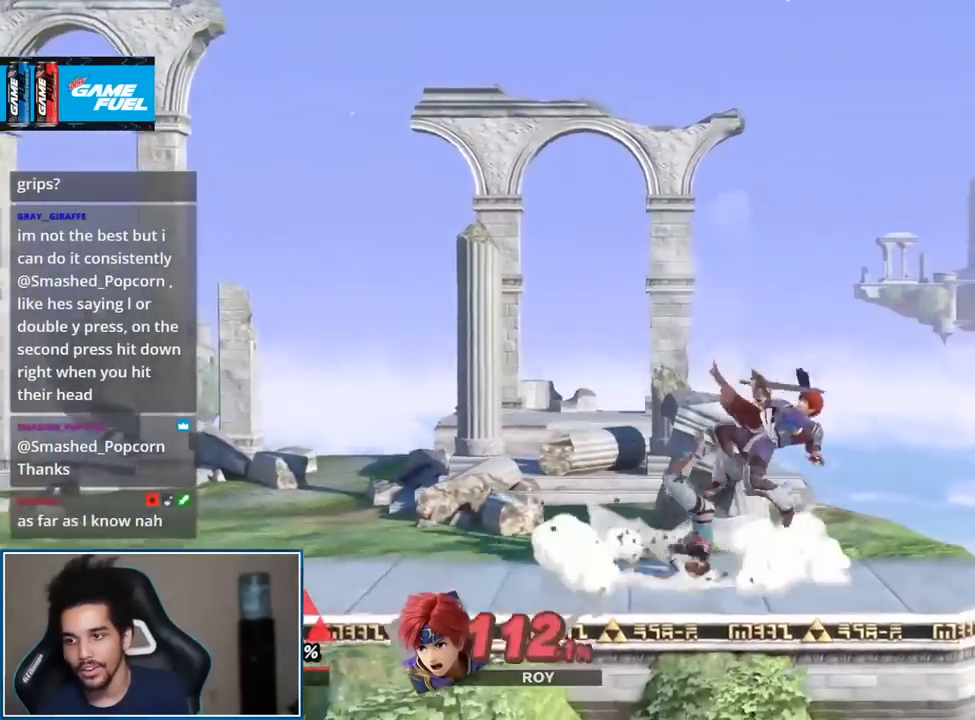
{"buttons": [], "left_stick": "center", "right_stick": "center", "events": [[17, "A", "up"], [17, "left_stick", "center"]]}
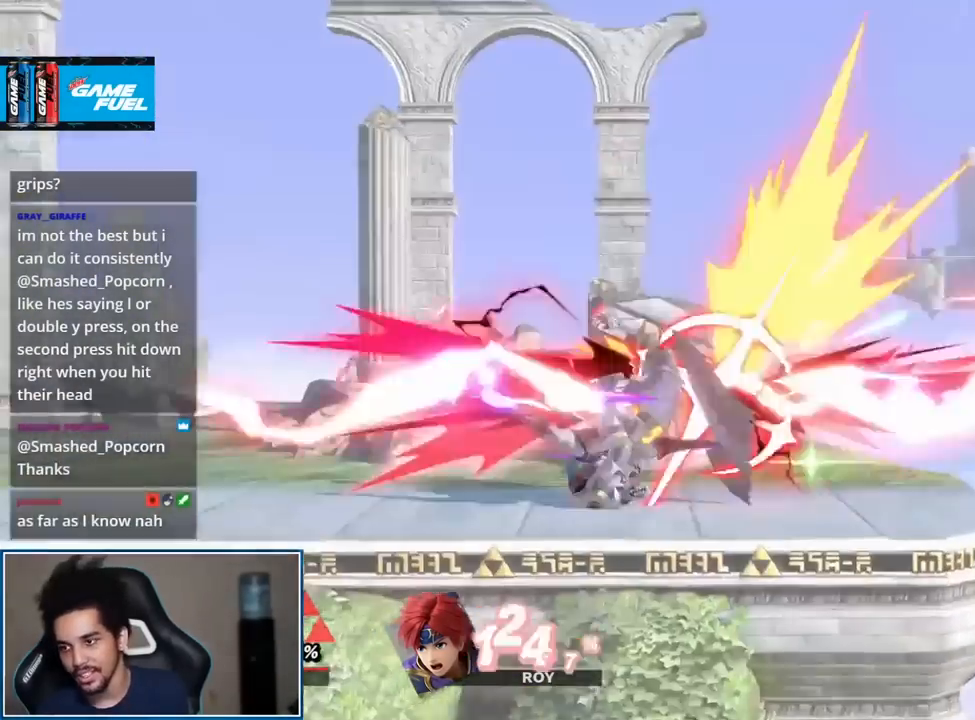
{"buttons": [], "left_stick": "center", "right_stick": "center", "events": []}
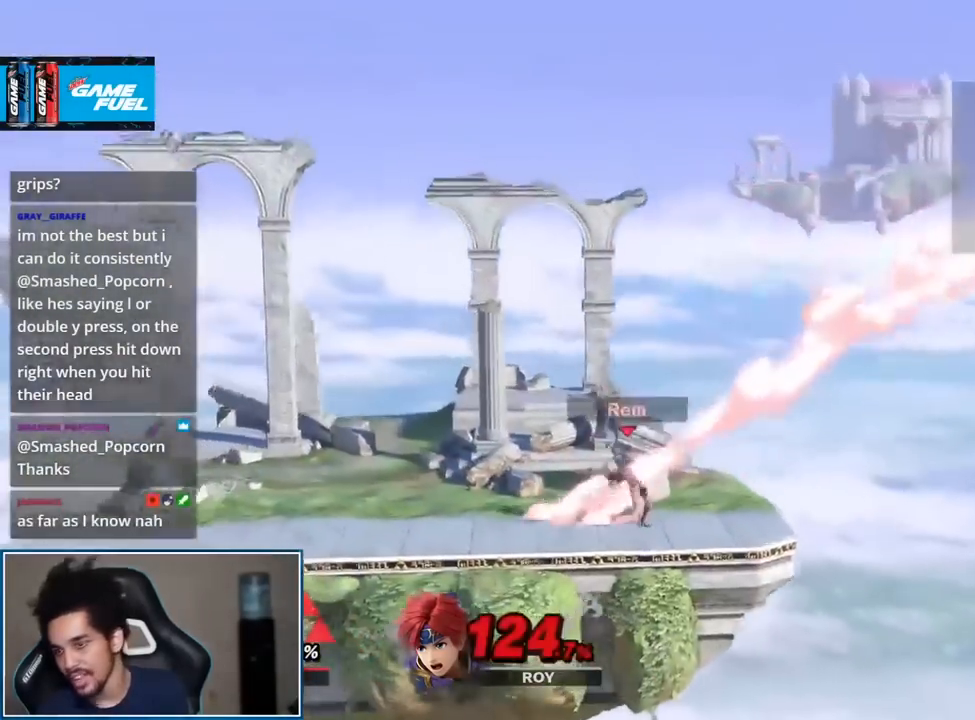
{"buttons": [], "left_stick": "center", "right_stick": "center", "events": [[50, "left_stick", "up-left"], [183, "left_stick", "center"]]}
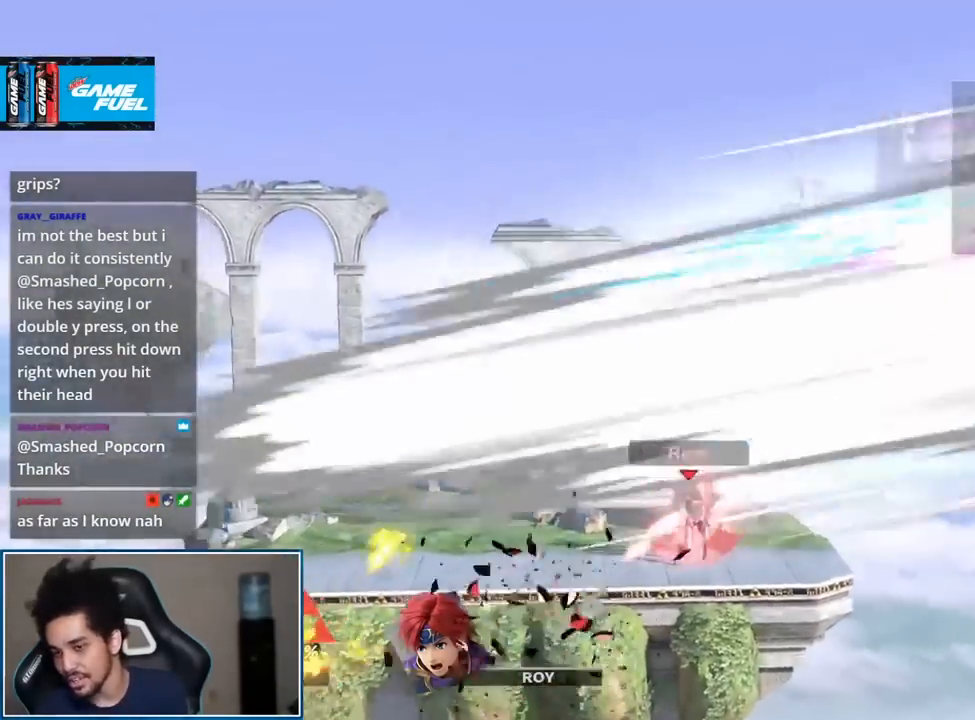
{"buttons": [], "left_stick": "up-left", "right_stick": "center", "events": [[417, "left_stick", "up-left"]]}
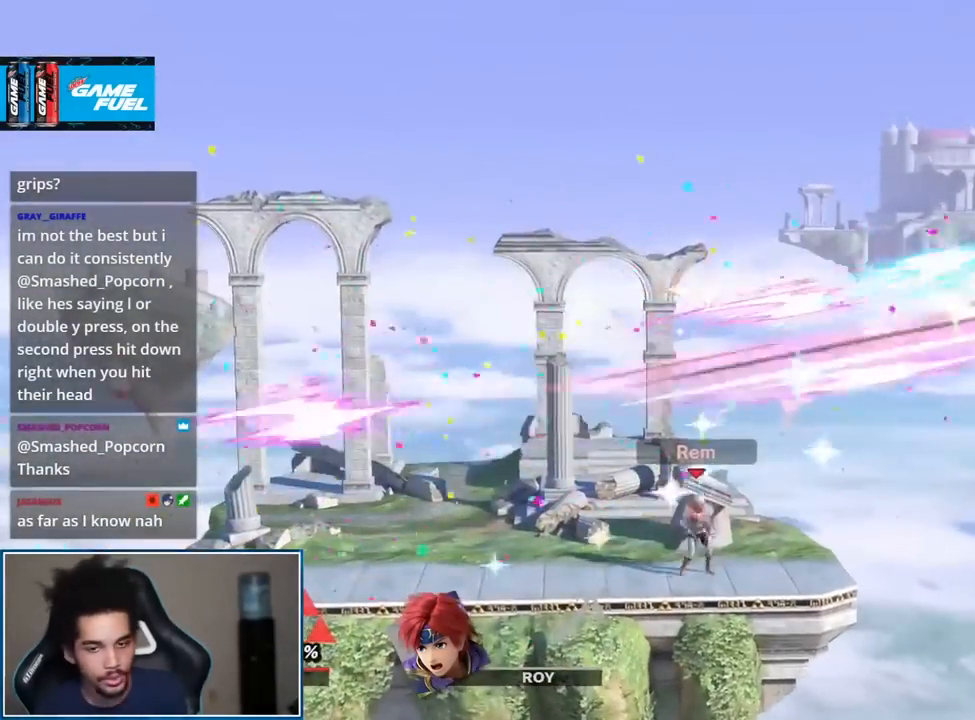
{"buttons": ["B"], "left_stick": "center", "right_stick": "center", "events": [[83, "left_stick", "center"], [150, "left_stick", "up-left"], [333, "left_stick", "center"], [367, "B", "down"], [450, "B", "up"], [483, "B", "down"]]}
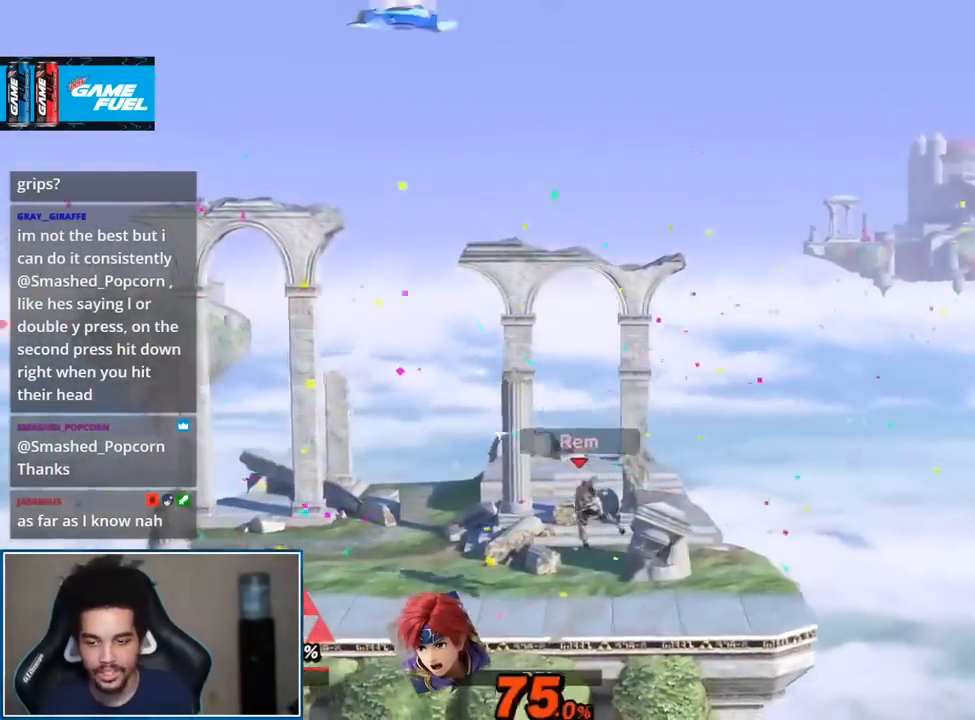
{"buttons": [], "left_stick": "center", "right_stick": "center", "events": [[117, "B", "up"], [267, "left_stick", "left"], [417, "left_stick", "center"]]}
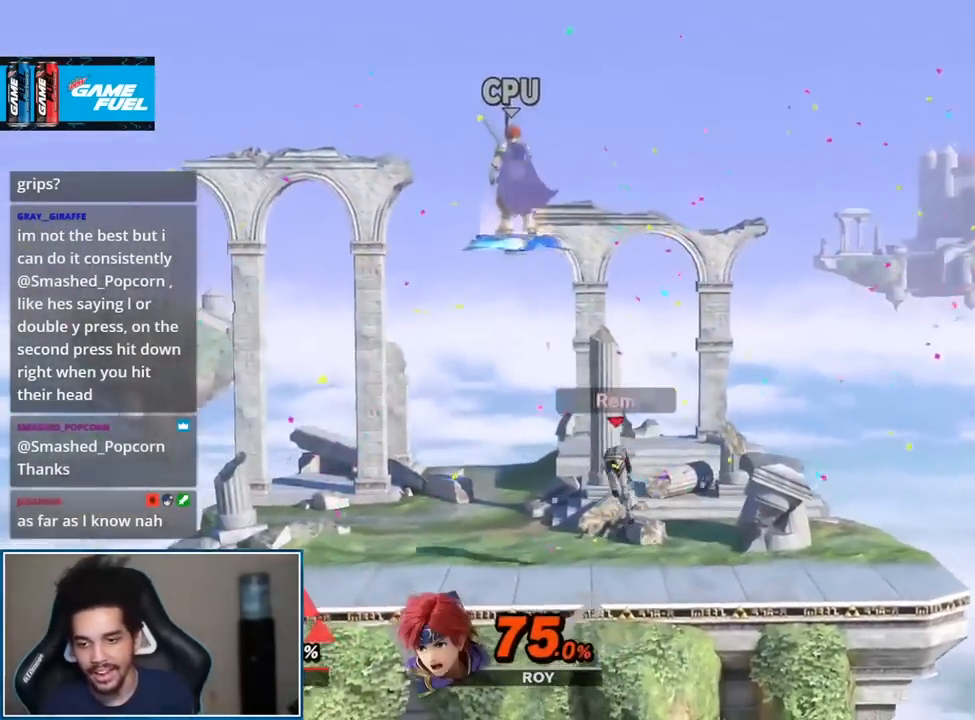
{"buttons": [], "left_stick": "center", "right_stick": "center", "events": [[133, "B", "down"], [267, "B", "up"], [300, "B", "down"], [400, "B", "up"]]}
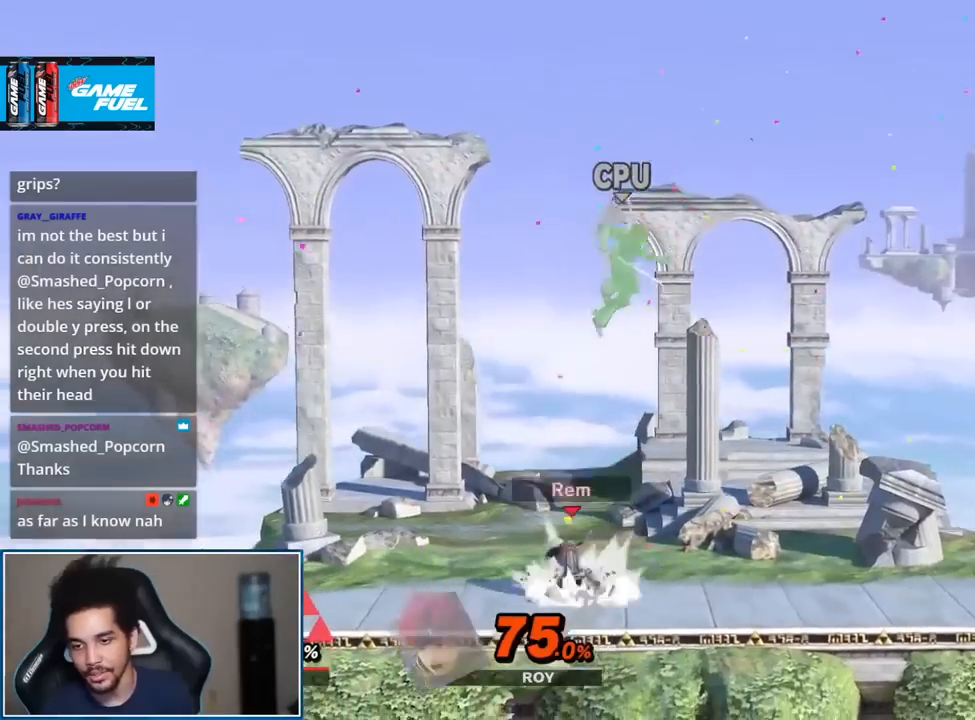
{"buttons": [], "left_stick": "center", "right_stick": "center", "events": [[83, "left_stick", "left"], [267, "left_stick", "center"], [400, "B", "down"], [483, "B", "up"]]}
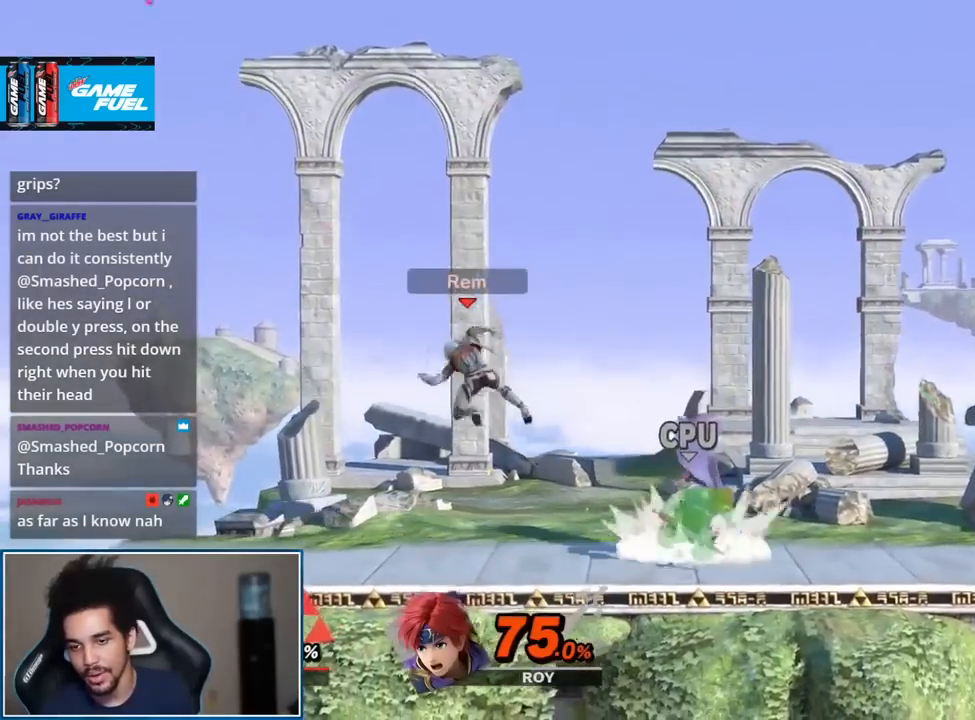
{"buttons": [], "left_stick": "center", "right_stick": "center", "events": [[50, "B", "down"], [150, "B", "up"], [333, "left_stick", "up-right"], [450, "left_stick", "center"]]}
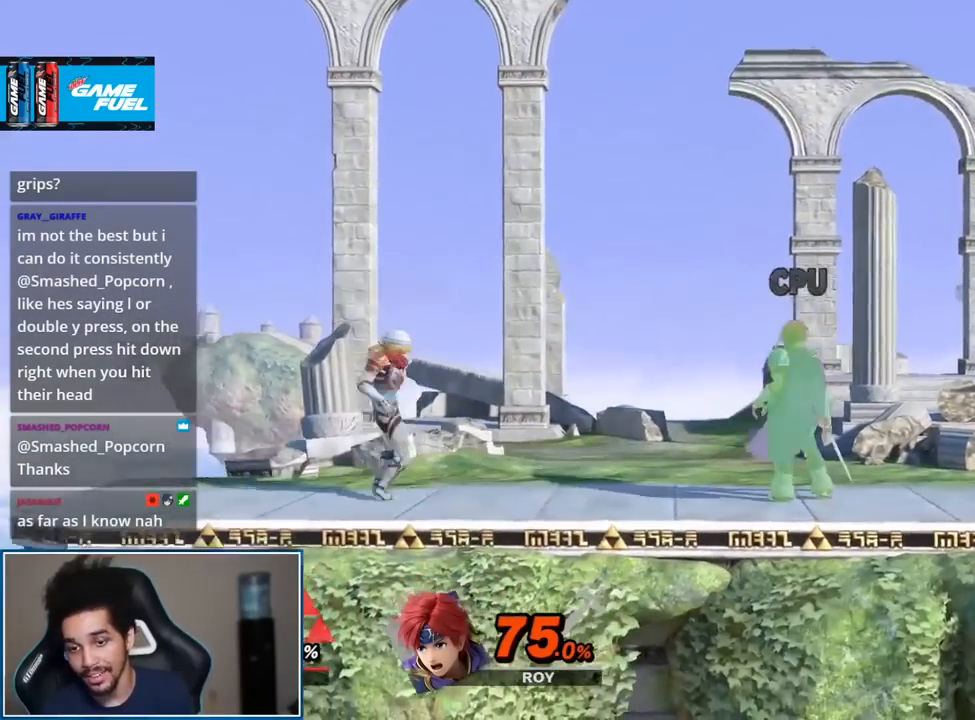
{"buttons": [], "left_stick": "center", "right_stick": "center", "events": []}
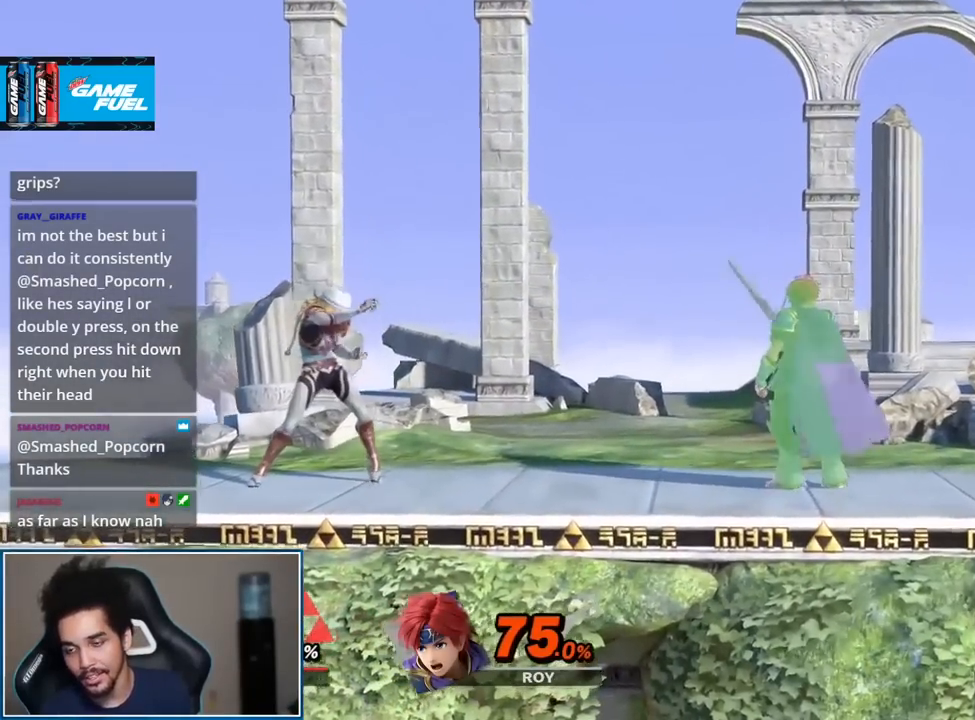
{"buttons": [], "left_stick": "center", "right_stick": "center", "events": []}
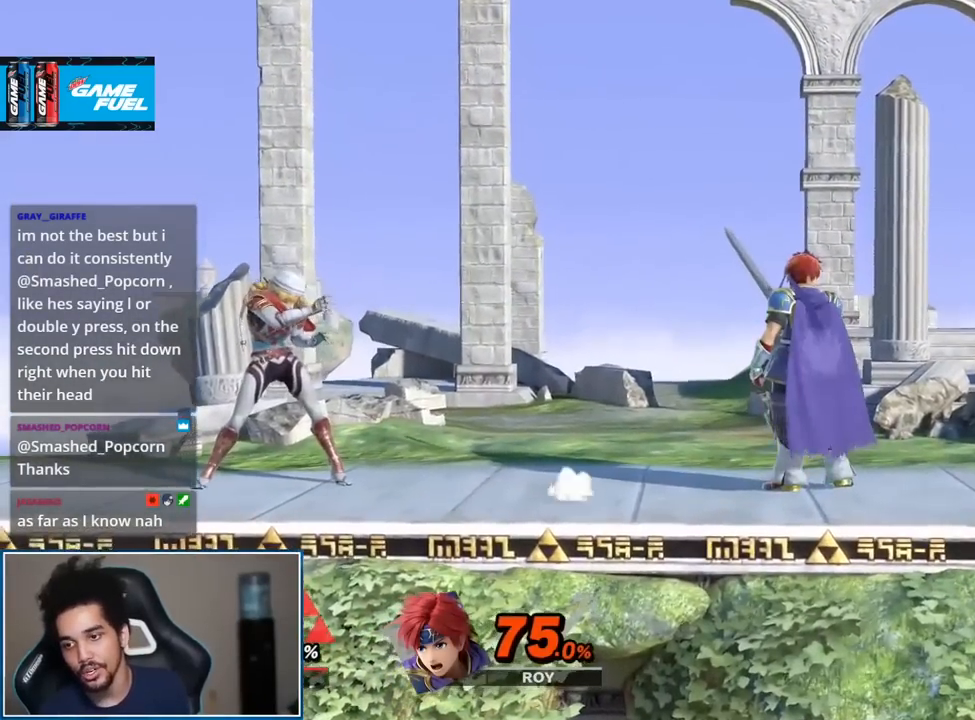
{"buttons": [], "left_stick": "center", "right_stick": "center", "events": [[167, "A", "down"], [167, "L1", "down"], [167, "R1", "down"], [267, "A", "up"], [300, "R1", "up"], [383, "L1", "up"]]}
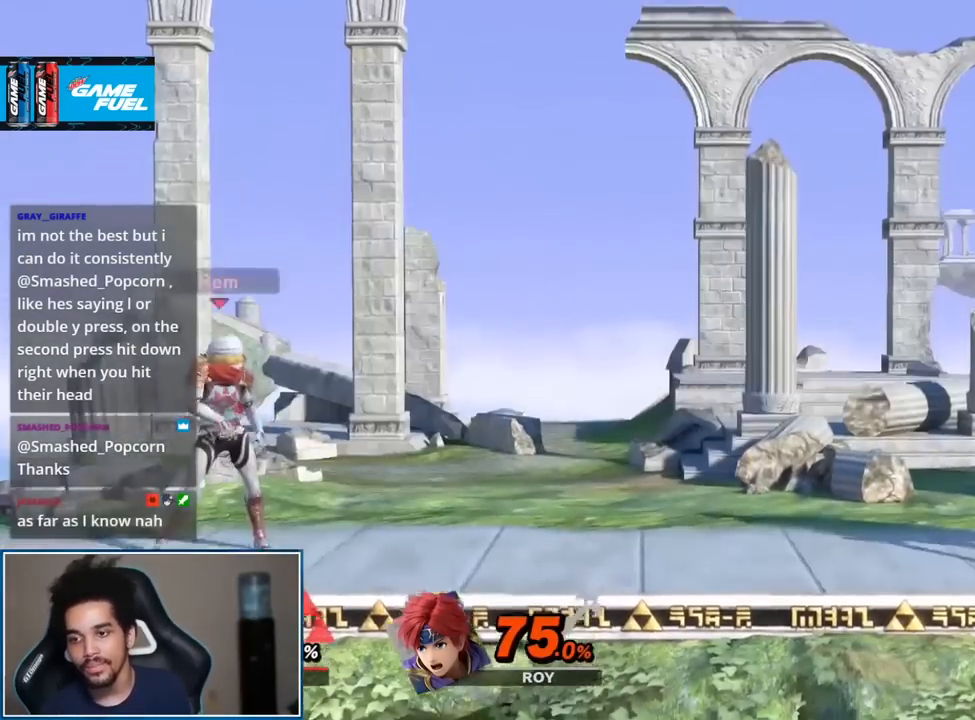
{"buttons": [], "left_stick": "right", "right_stick": "center", "events": [[150, "left_stick", "right"]]}
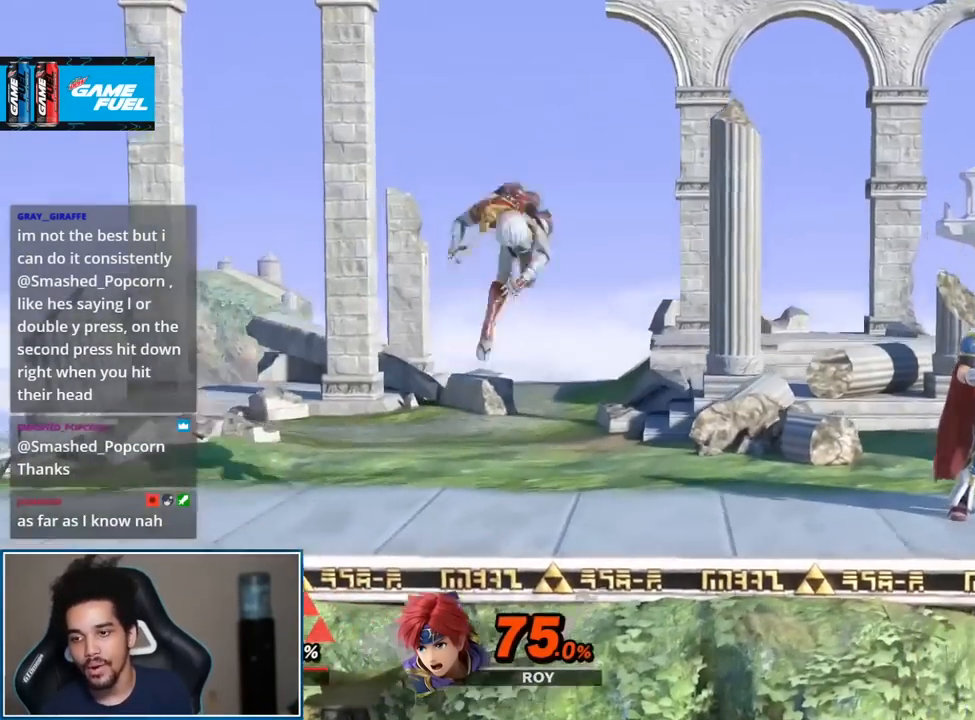
{"buttons": [], "left_stick": "right", "right_stick": "center", "events": [[67, "L1", "down"], [83, "left_stick", "down"], [117, "L1", "up"], [133, "left_stick", "center"], [450, "left_stick", "right"]]}
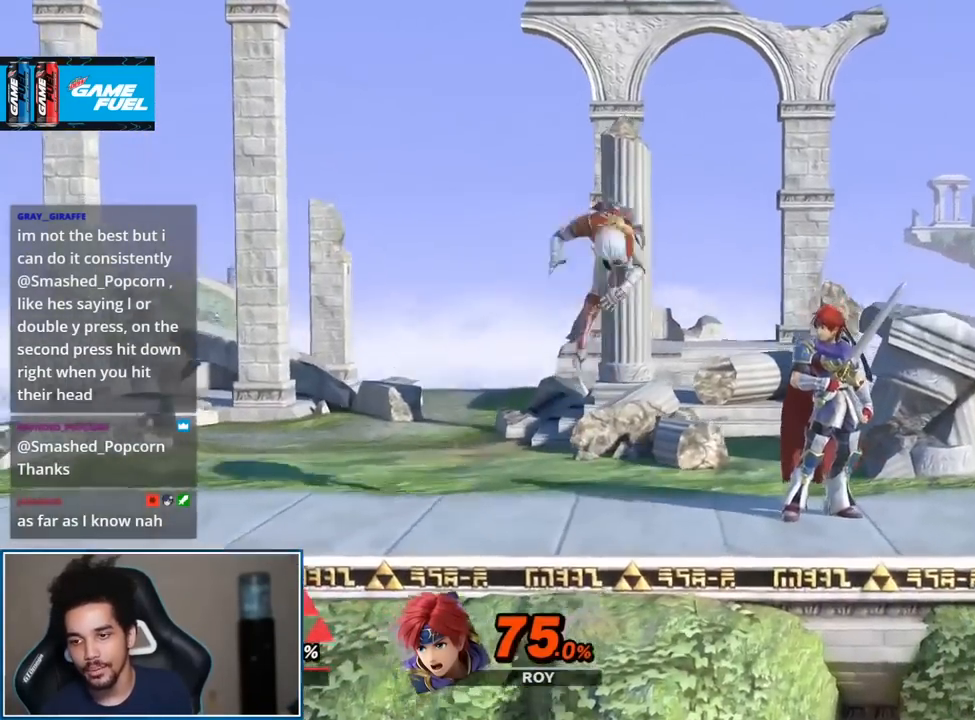
{"buttons": [], "left_stick": "center", "right_stick": "center", "events": [[50, "left_stick", "center"], [117, "B", "down"], [150, "B", "up"], [200, "B", "down"], [333, "B", "up"]]}
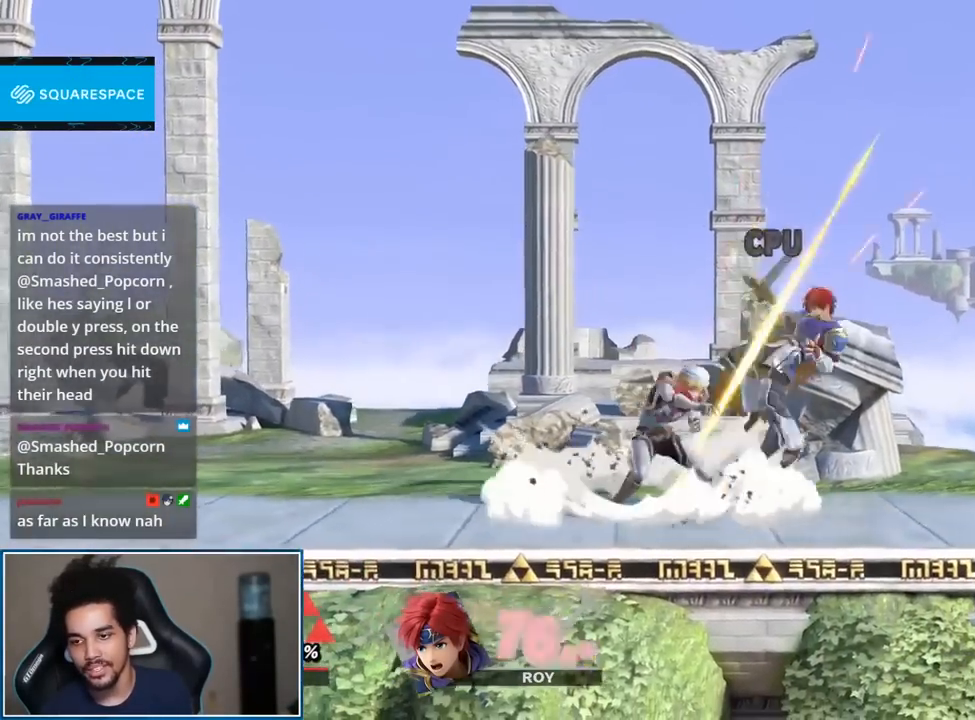
{"buttons": [], "left_stick": "left", "right_stick": "center", "events": [[17, "left_stick", "right"], [200, "L1", "down"], [200, "left_stick", "left"], [267, "L1", "up"], [367, "right_stick", "down"], [450, "right_stick", "center"]]}
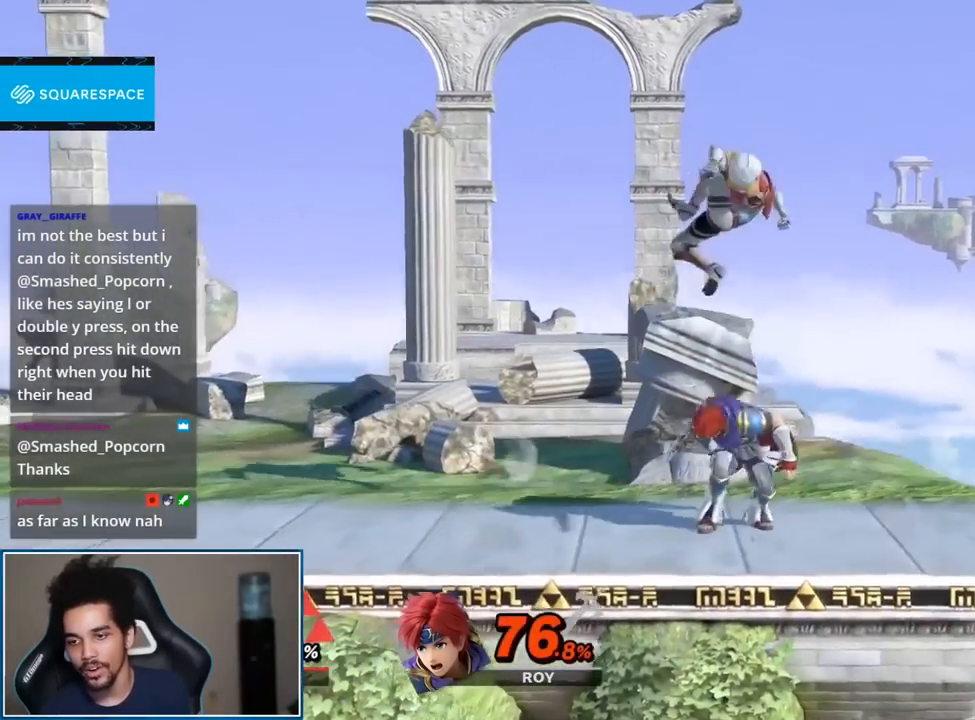
{"buttons": [], "left_stick": "center", "right_stick": "center", "events": [[333, "left_stick", "center"]]}
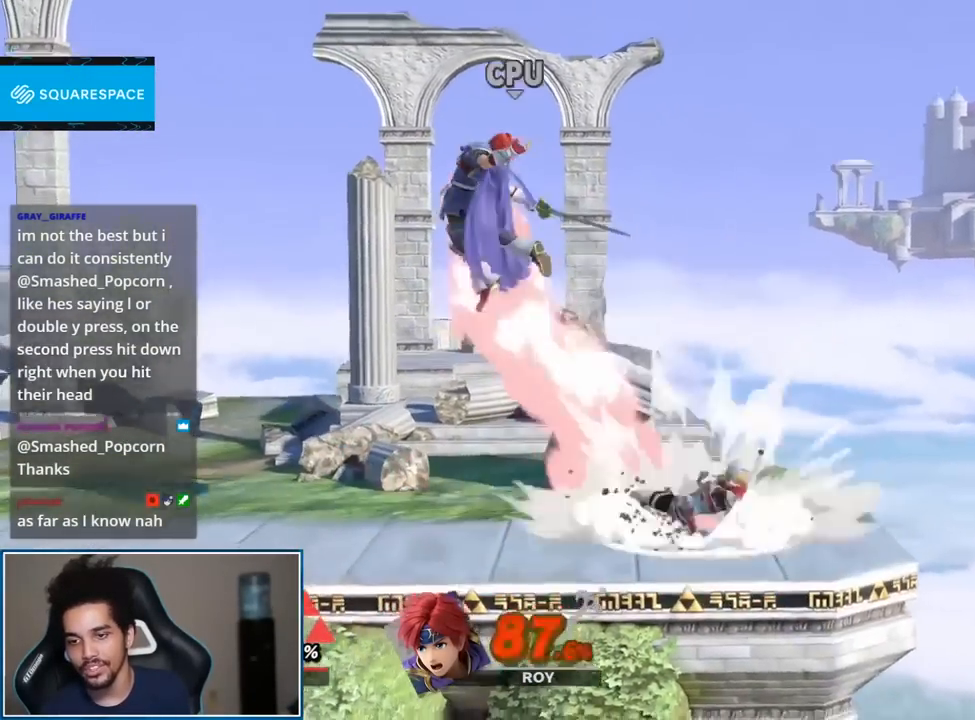
{"buttons": [], "left_stick": "up-left", "right_stick": "center", "events": [[200, "left_stick", "left"], [367, "A", "down"], [483, "A", "up"], [500, "left_stick", "up-left"]]}
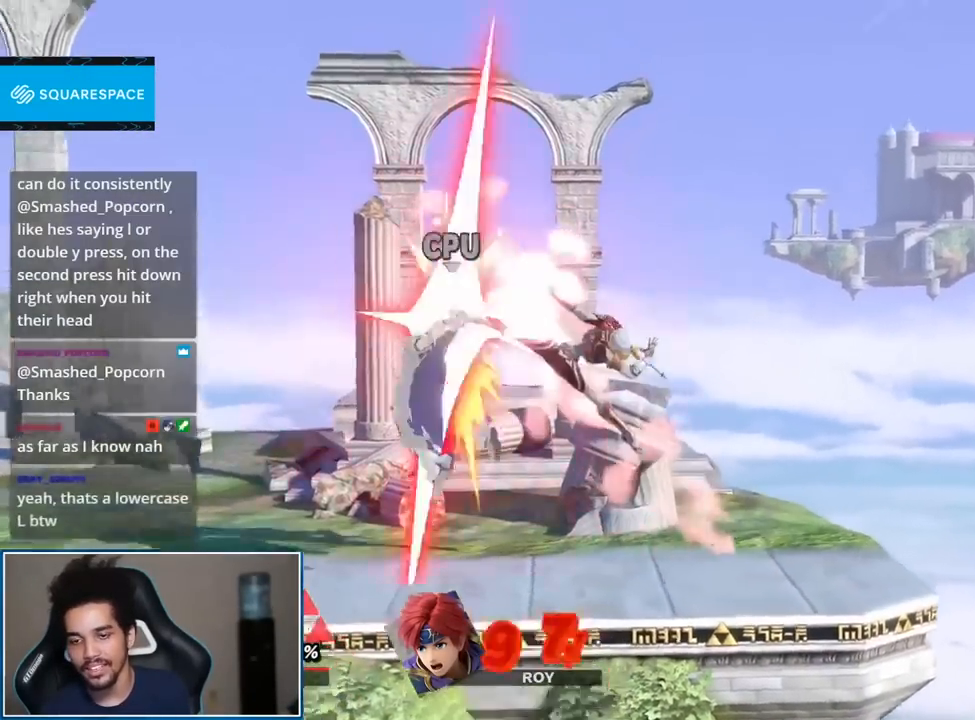
{"buttons": ["A", "L1", "R1"], "left_stick": "center", "right_stick": "center", "events": [[167, "left_stick", "down"], [333, "left_stick", "center"], [383, "A", "down"], [383, "L1", "down"], [383, "R1", "down"]]}
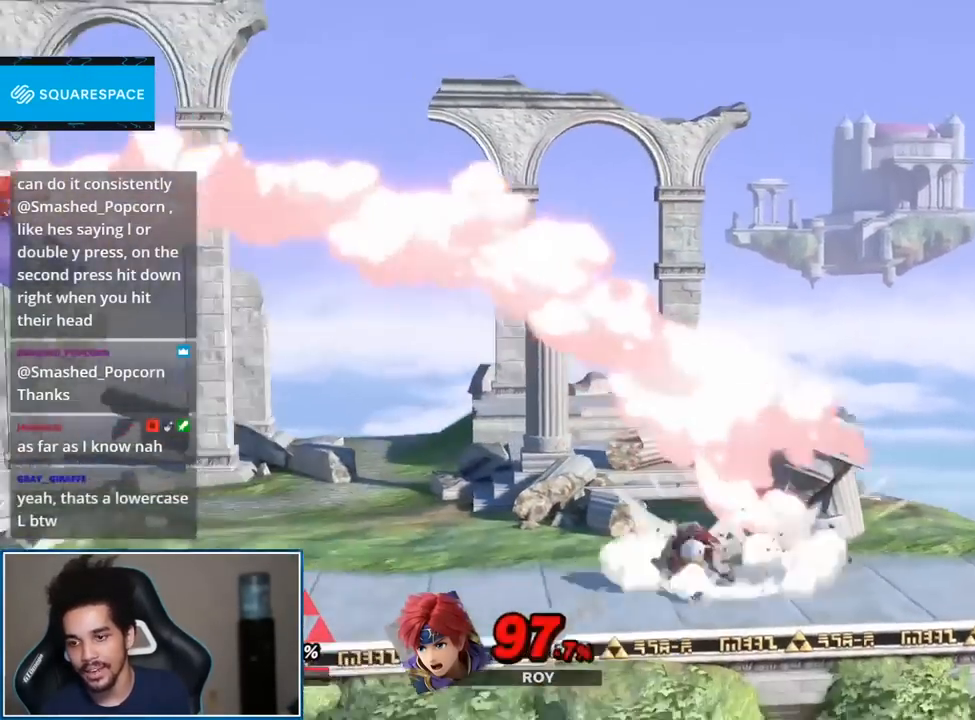
{"buttons": [], "left_stick": "right", "right_stick": "center", "events": [[50, "A", "up"], [50, "L1", "up"], [50, "R1", "up"], [233, "left_stick", "right"]]}
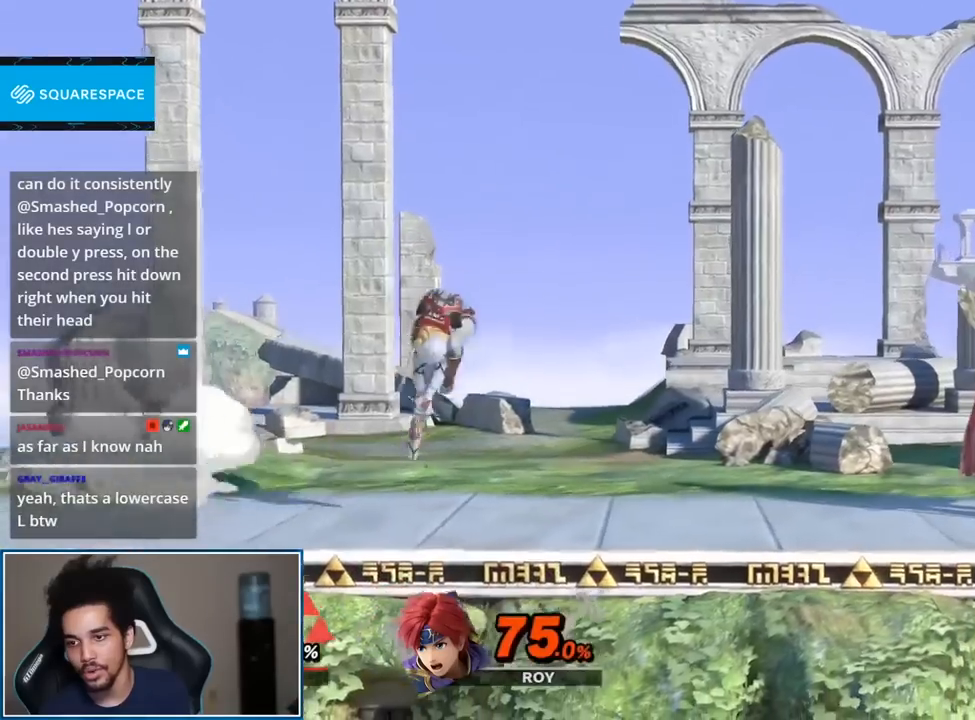
{"buttons": [], "left_stick": "center", "right_stick": "center", "events": [[167, "left_stick", "down"], [267, "left_stick", "center"]]}
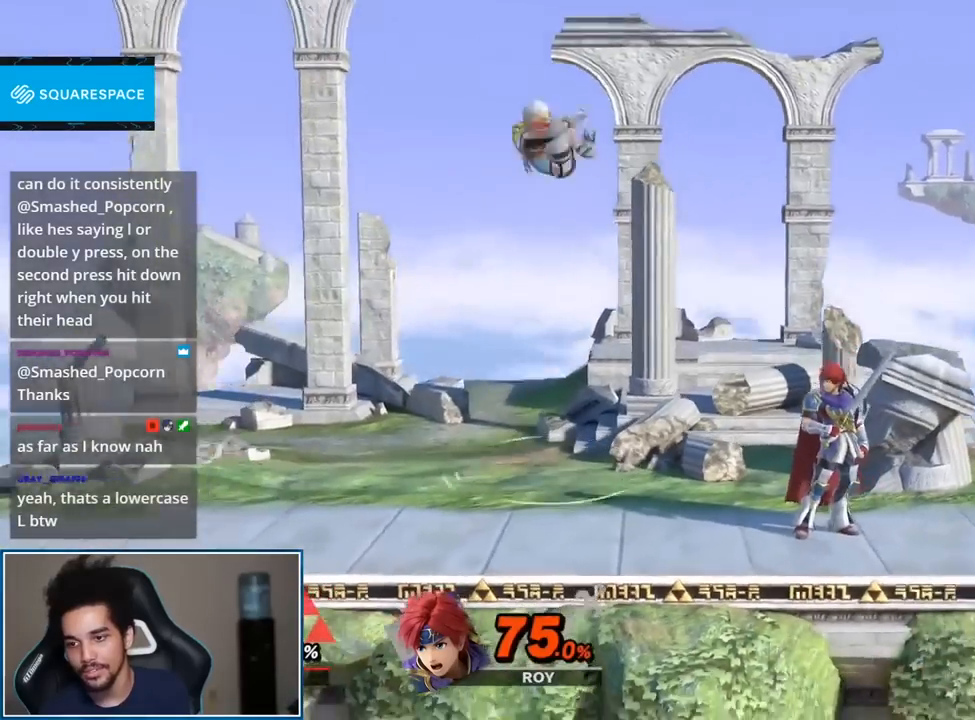
{"buttons": ["B"], "left_stick": "center", "right_stick": "center", "events": [[50, "L1", "down"], [117, "L1", "up"], [167, "left_stick", "right"], [367, "left_stick", "center"], [417, "B", "down"]]}
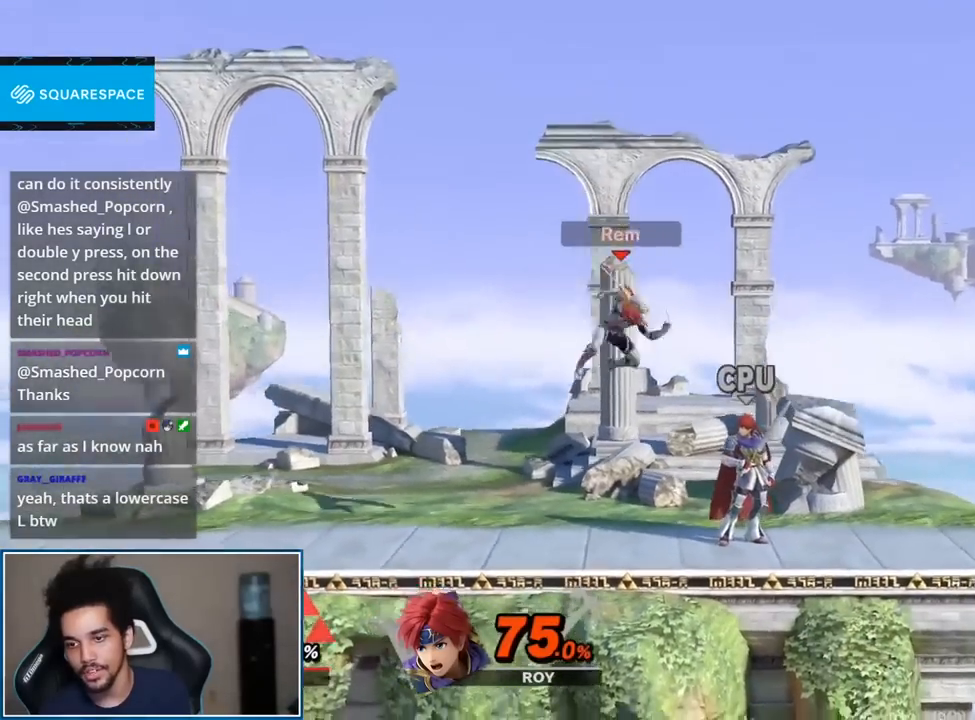
{"buttons": [], "left_stick": "right", "right_stick": "center", "events": [[17, "B", "up"], [50, "B", "down"], [167, "B", "up"], [367, "left_stick", "right"]]}
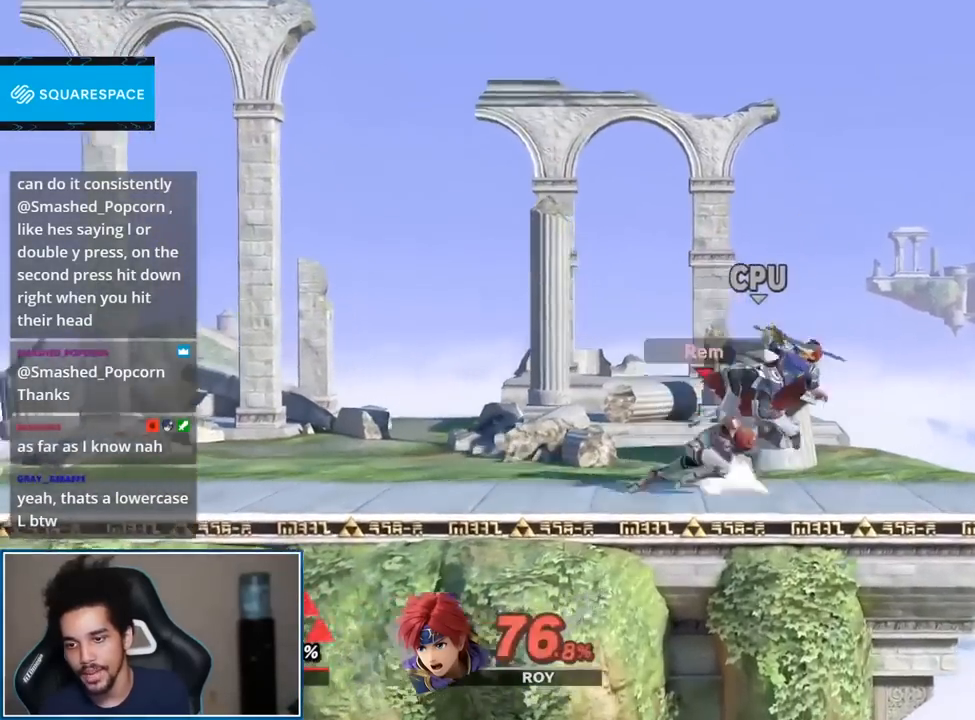
{"buttons": [], "left_stick": "left", "right_stick": "center", "events": [[17, "L1", "down"], [17, "left_stick", "left"], [117, "L1", "up"], [200, "right_stick", "down"], [300, "right_stick", "center"]]}
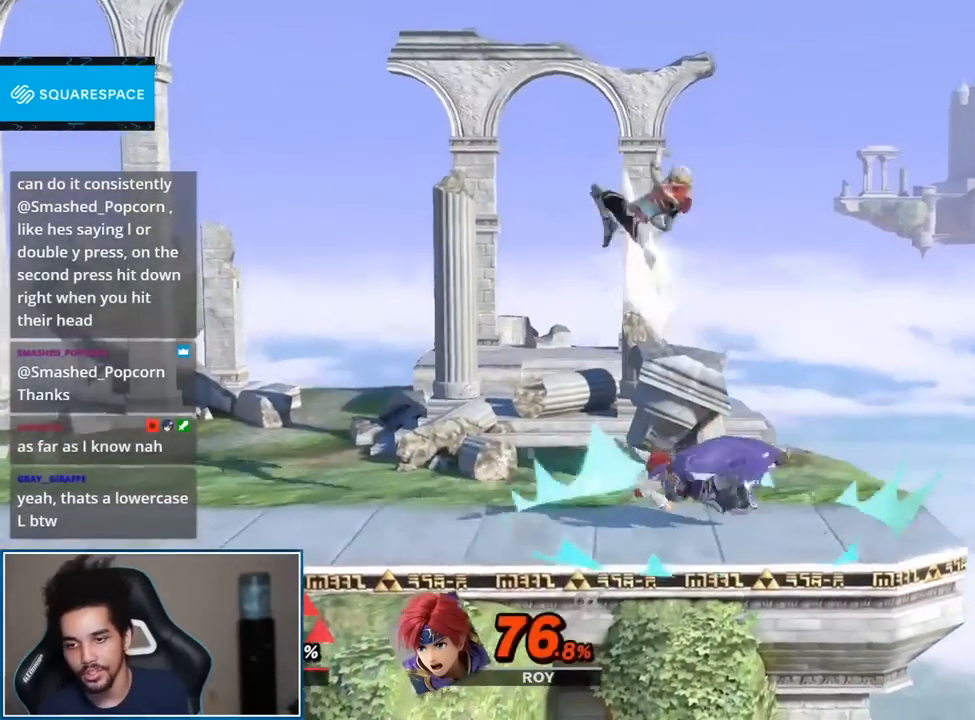
{"buttons": [], "left_stick": "center", "right_stick": "center", "events": [[167, "left_stick", "center"]]}